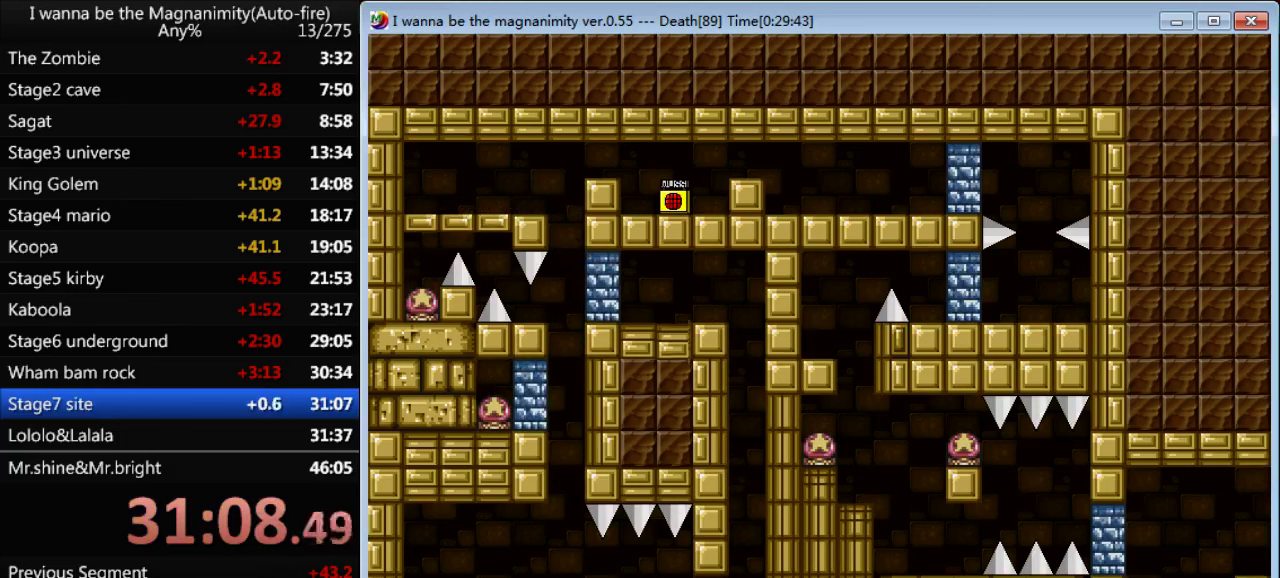
Gameplay with keyboard; each line is a JSON object with the keys held at the frame after it. "events" lists presses ("down") and releases ("up") of "down", "left", "q", "r", "right", "shift", "up" and "z" between this image and that frame as [ms after this image, input, new state], when the widget could be followed in between. No other keys are recorded. Mouse input is not recorded.
{"keys": ["left"], "events": [[100, "left", "down"]]}
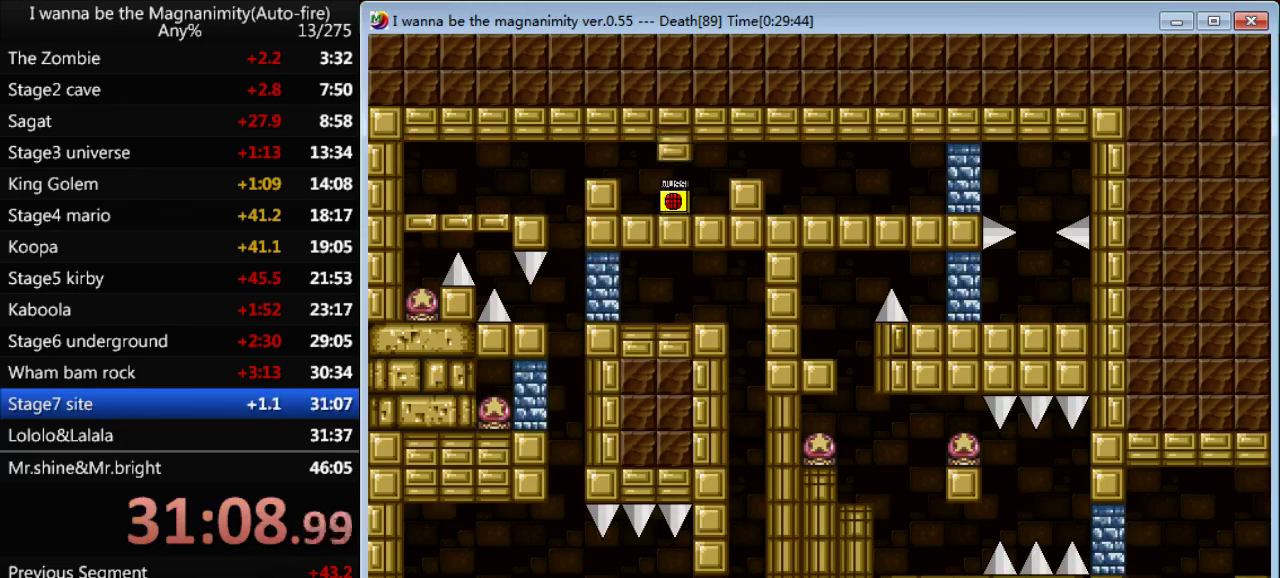
{"keys": [], "events": [[400, "left", "up"]]}
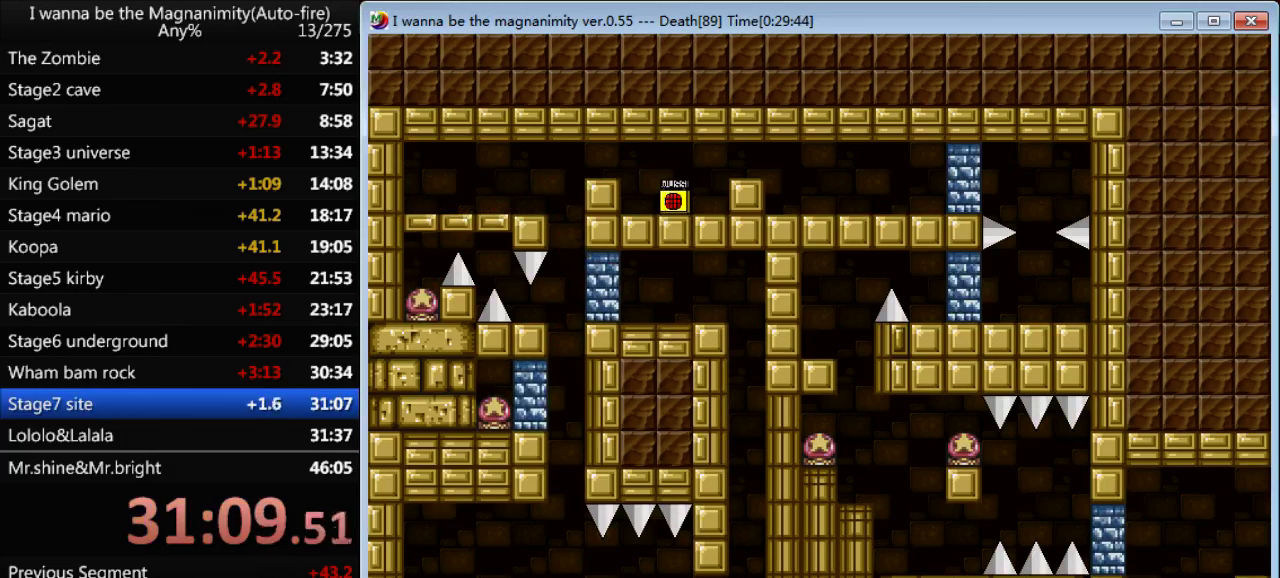
{"keys": [], "events": [[200, "left", "down"], [233, "left", "up"]]}
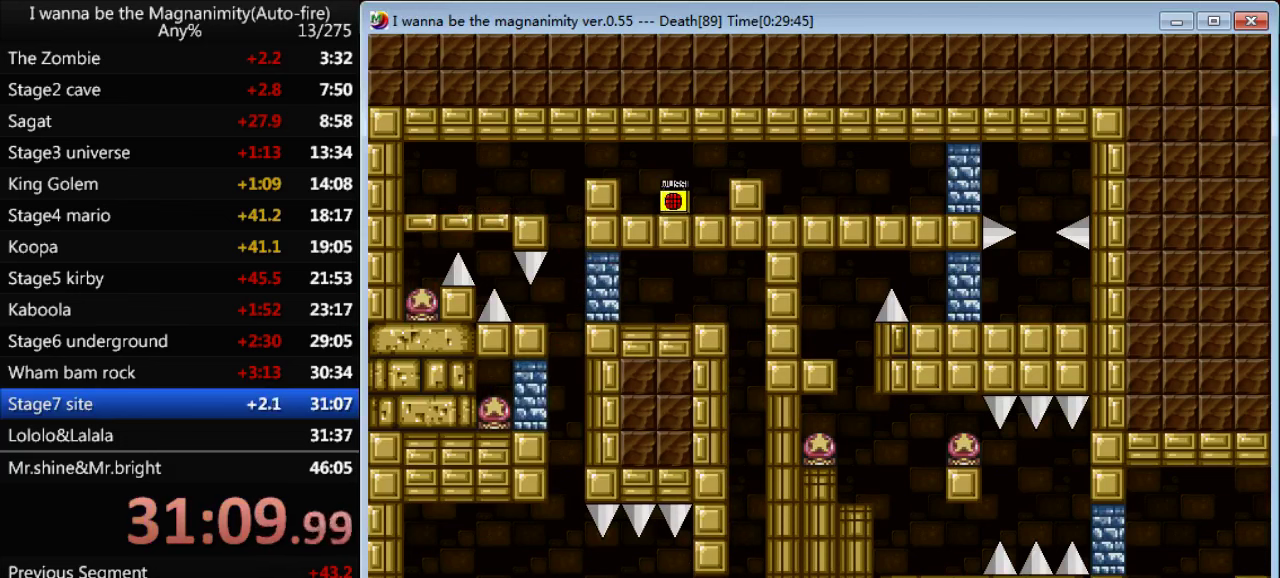
{"keys": ["z"], "events": [[466, "z", "down"]]}
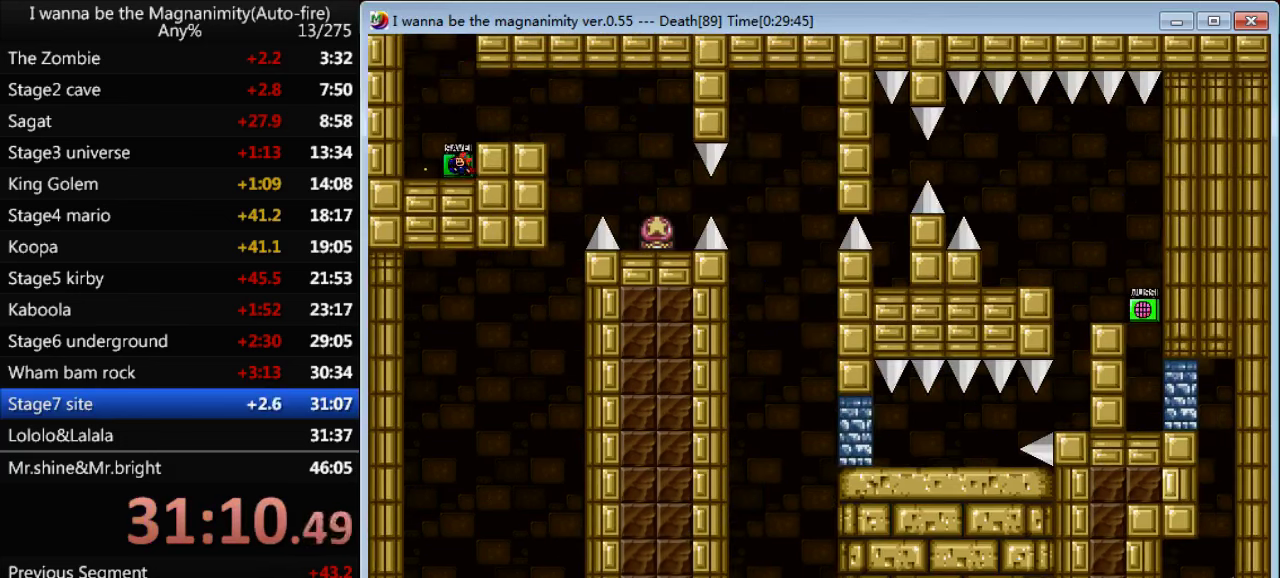
{"keys": ["right"], "events": [[33, "z", "up"], [66, "shift", "down"], [100, "right", "down"], [166, "shift", "up"]]}
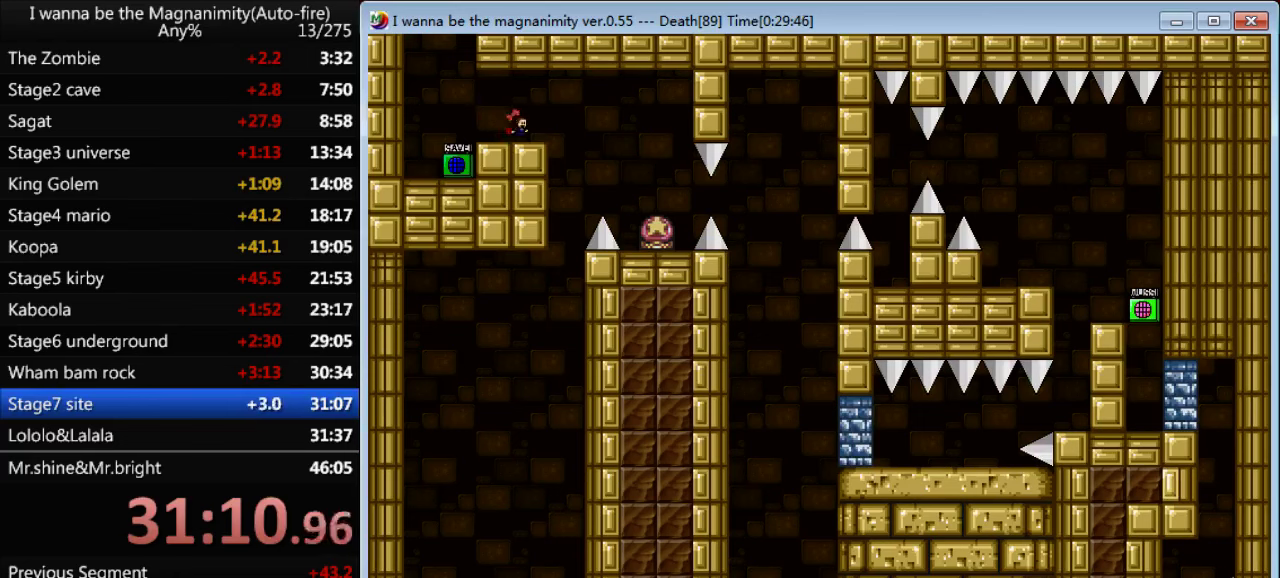
{"keys": ["right"], "events": [[33, "shift", "down"], [100, "shift", "up"]]}
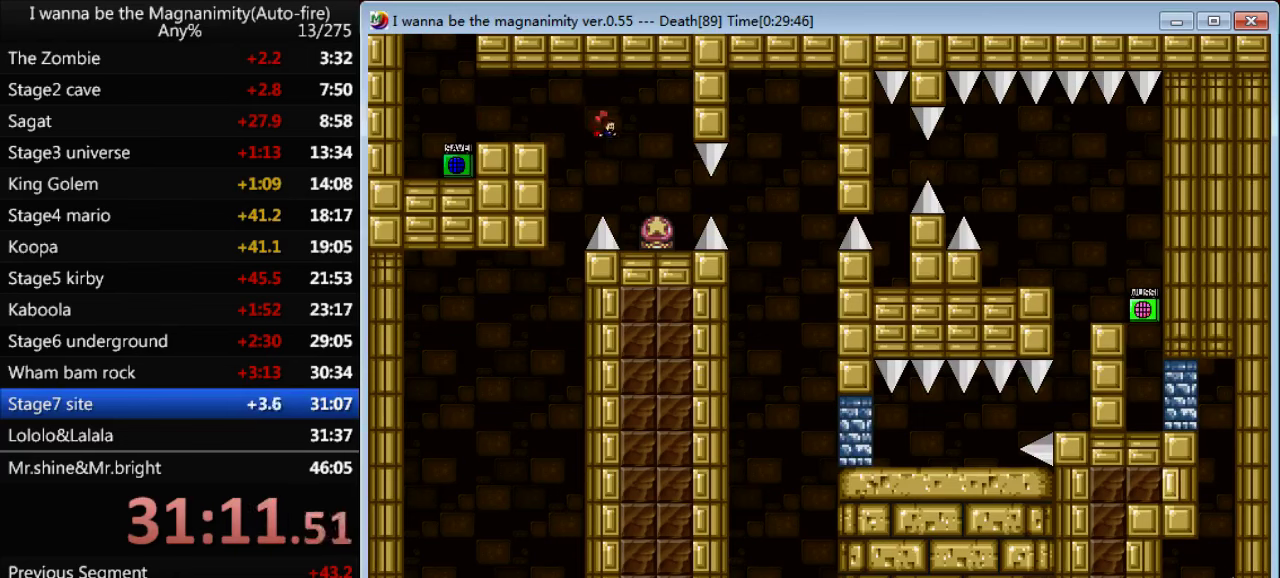
{"keys": ["right", "shift"], "events": [[333, "shift", "down"]]}
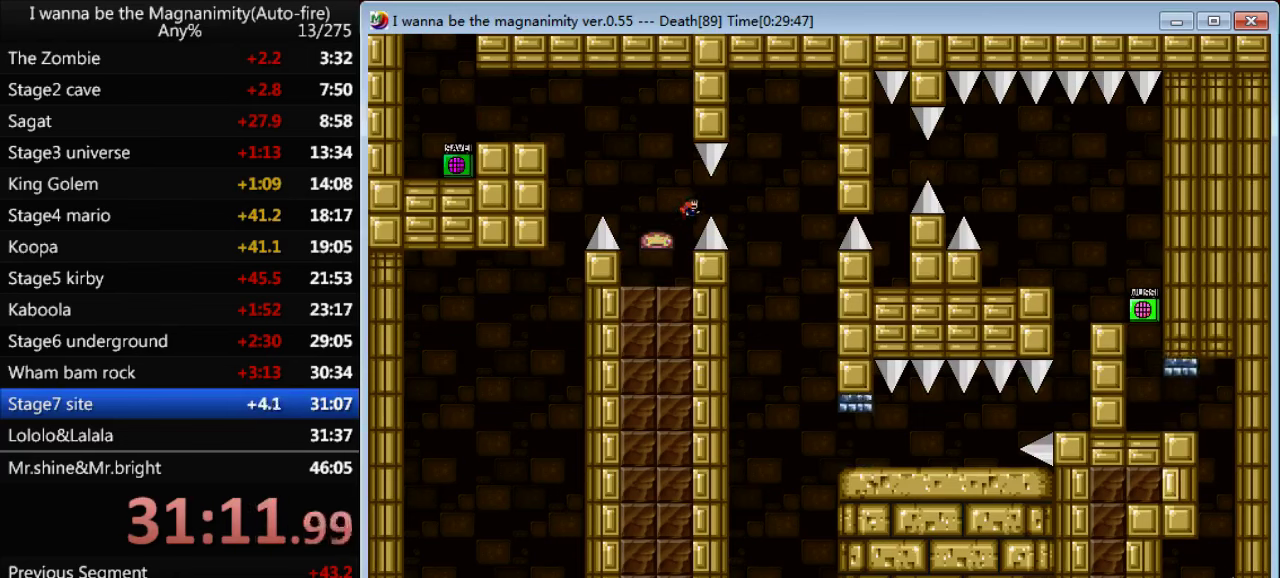
{"keys": [], "events": [[167, "shift", "up"], [433, "right", "up"]]}
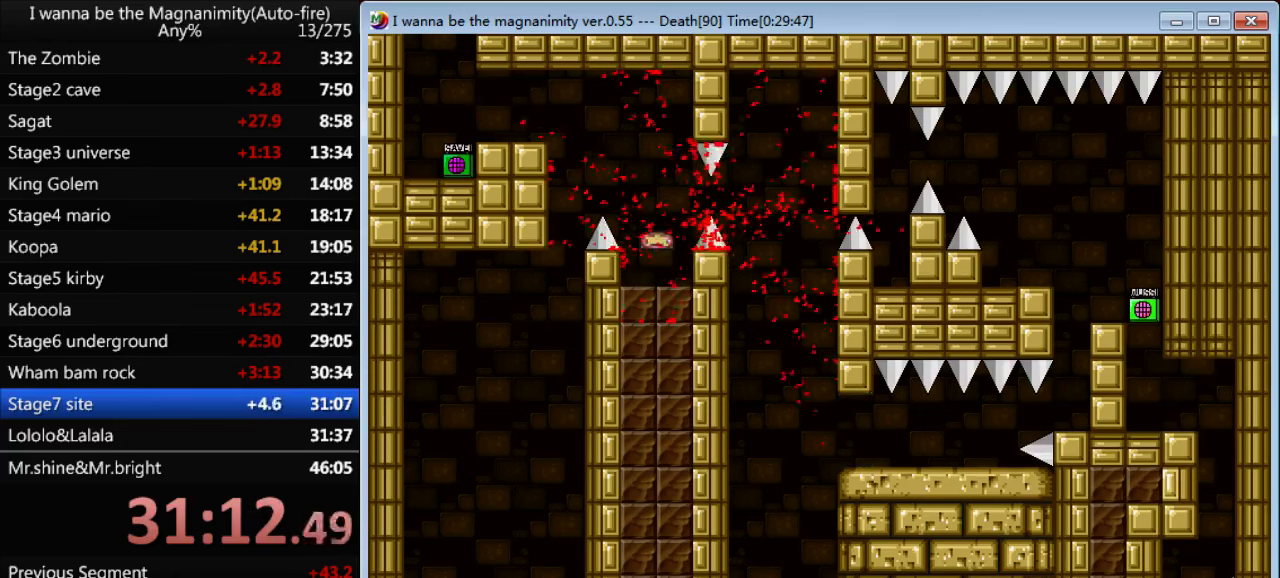
{"keys": ["right"], "events": [[33, "r", "down"], [67, "r", "up"], [200, "right", "down"], [200, "shift", "down"], [300, "shift", "up"]]}
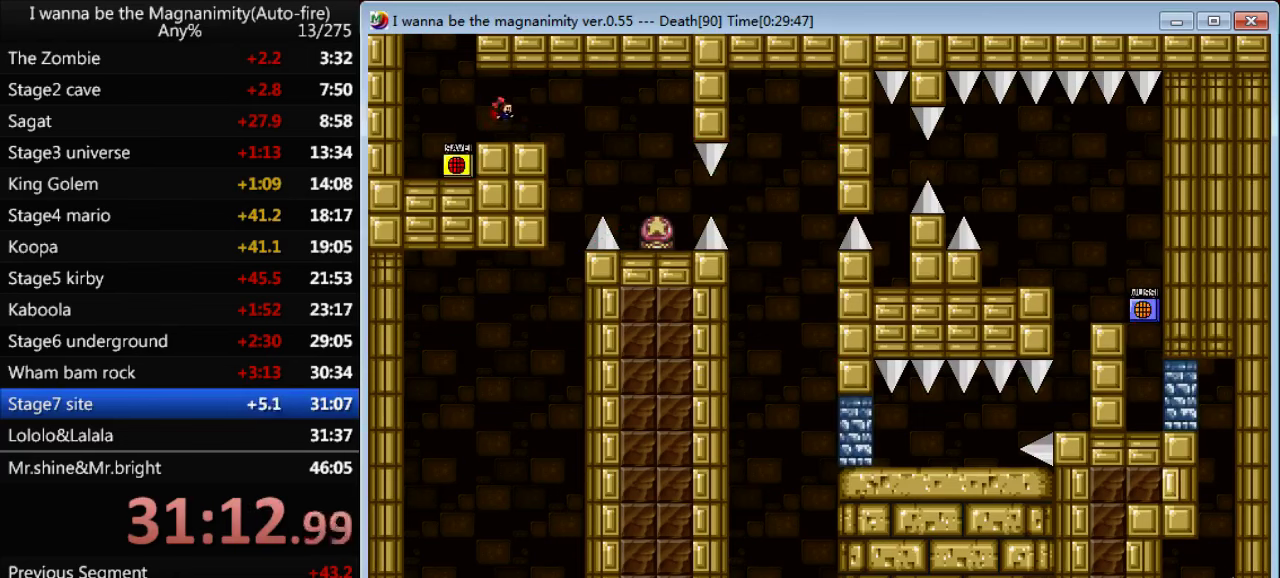
{"keys": ["right"], "events": [[200, "shift", "down"], [233, "shift", "up"]]}
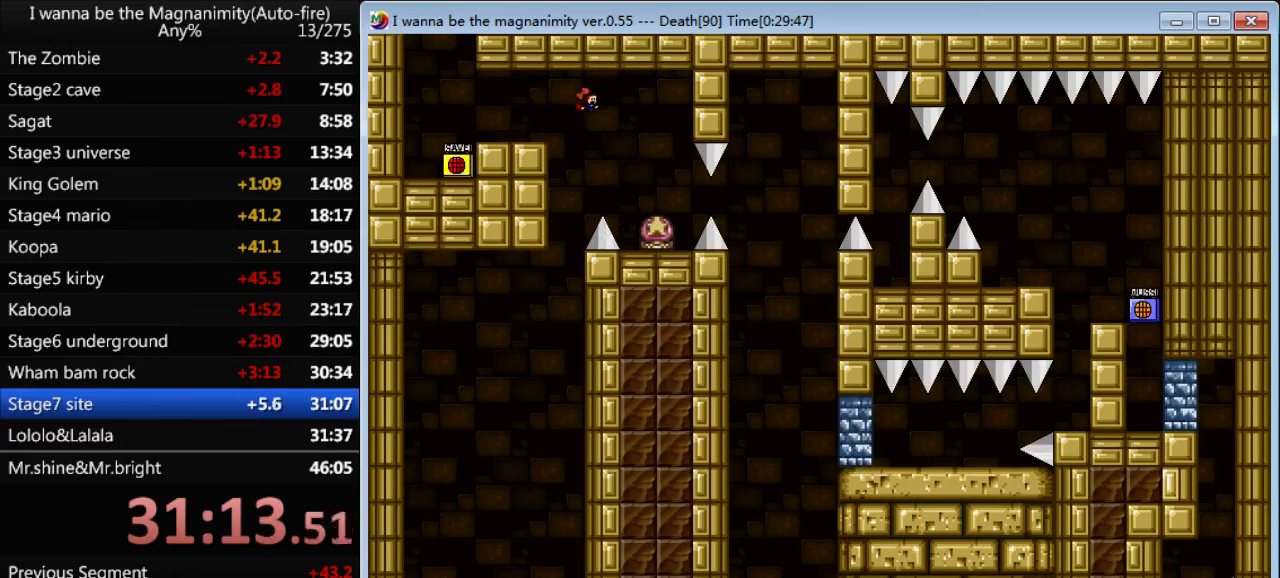
{"keys": ["right", "shift"], "events": [[433, "shift", "down"]]}
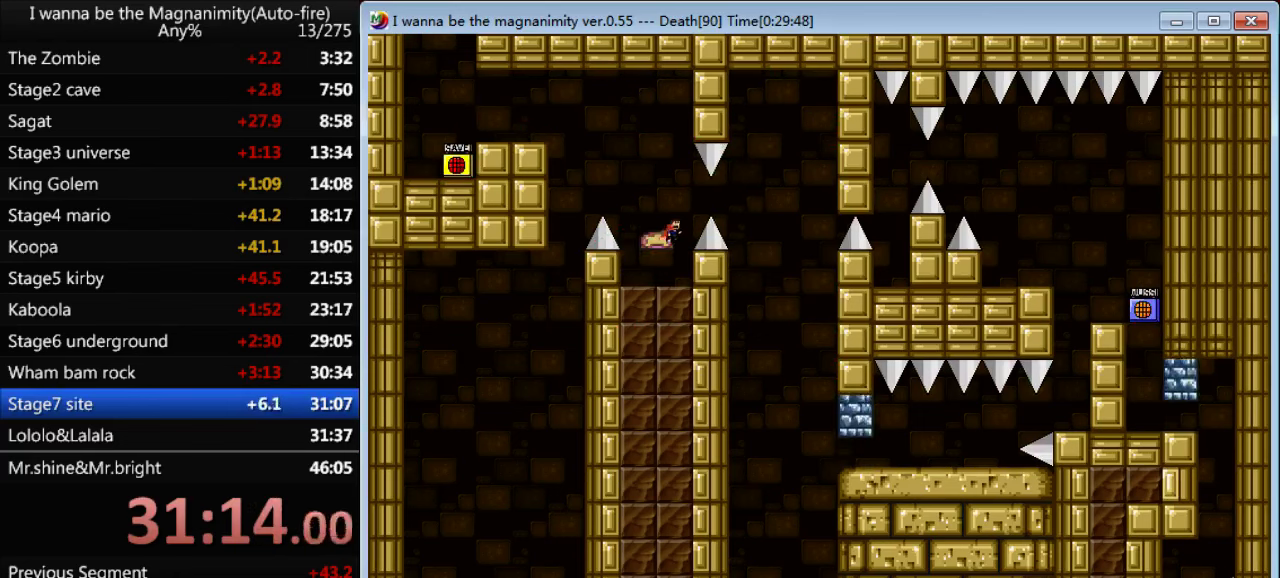
{"keys": ["right"], "events": [[167, "shift", "up"]]}
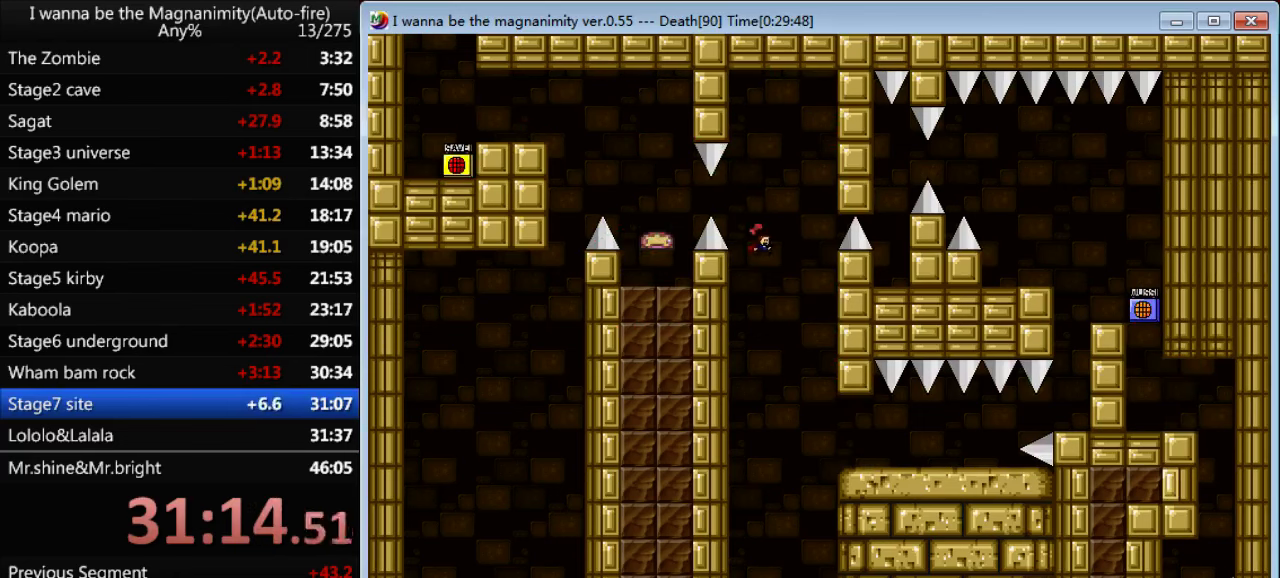
{"keys": ["right"], "events": []}
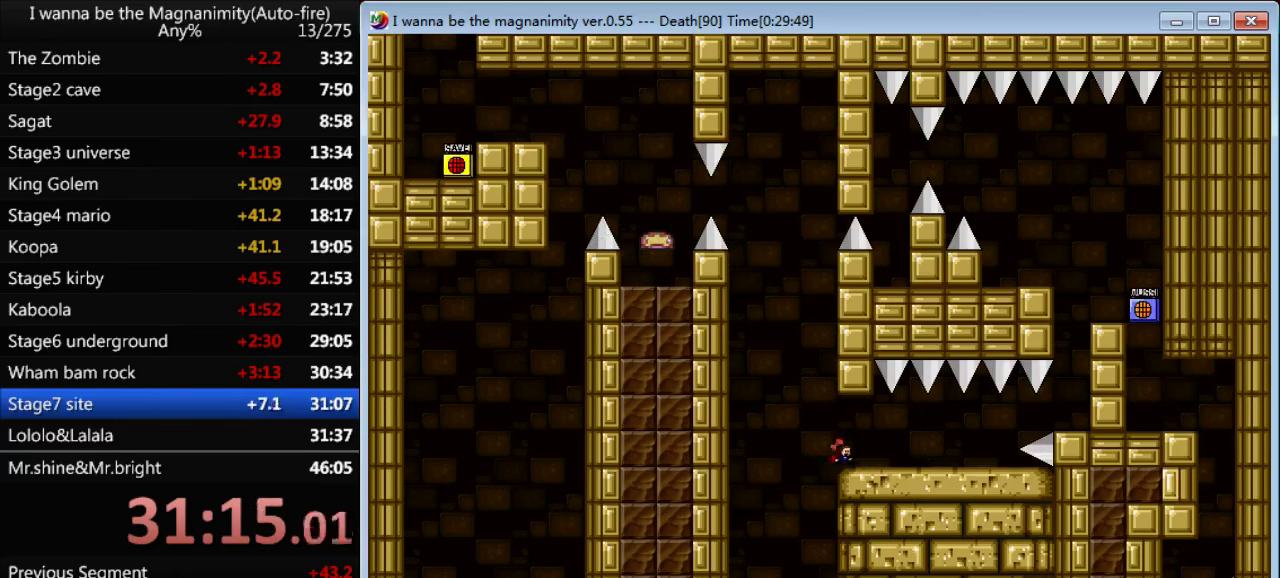
{"keys": ["right", "shift"], "events": [[467, "shift", "down"]]}
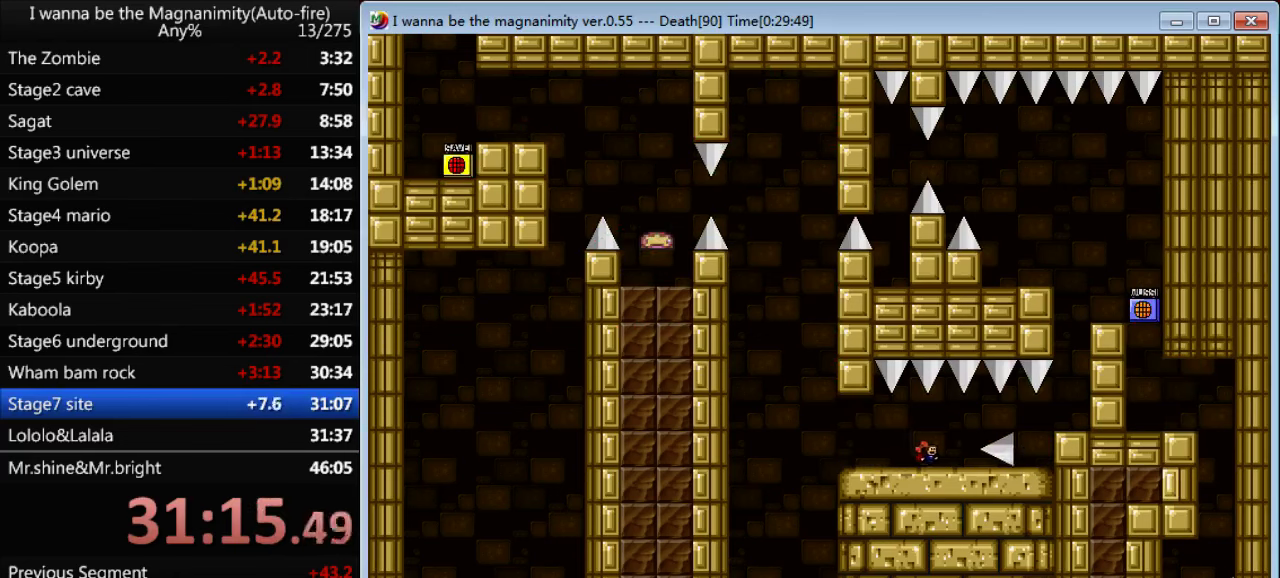
{"keys": [], "events": [[33, "shift", "up"], [467, "right", "up"]]}
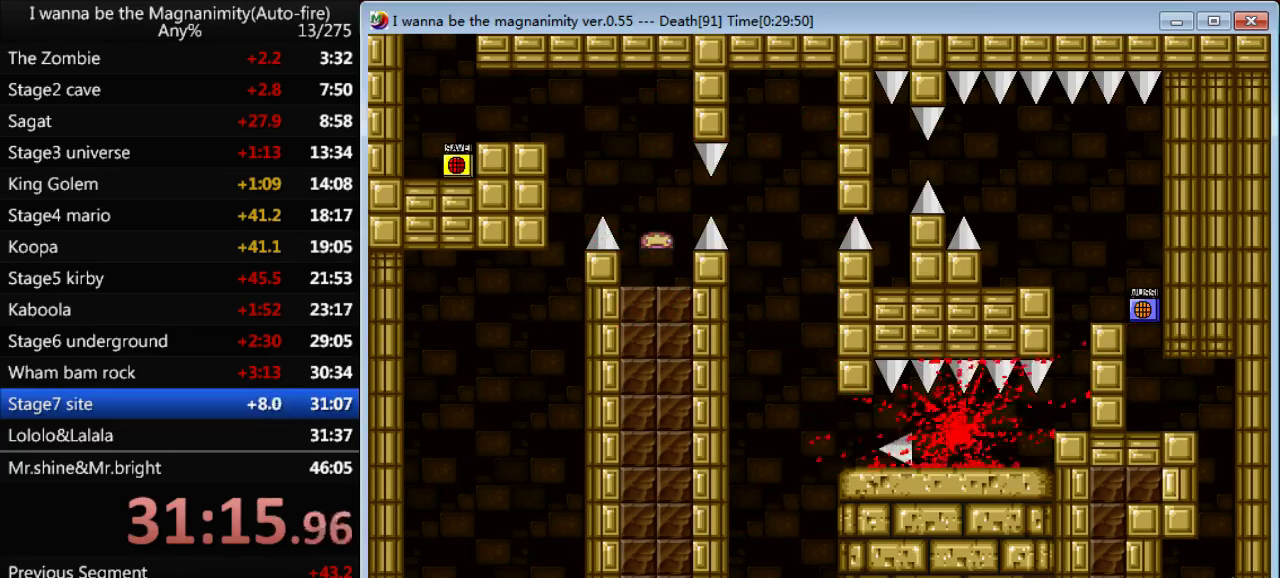
{"keys": ["right"], "events": [[34, "r", "down"], [100, "r", "up"], [134, "right", "down"], [234, "shift", "down"], [300, "shift", "up"]]}
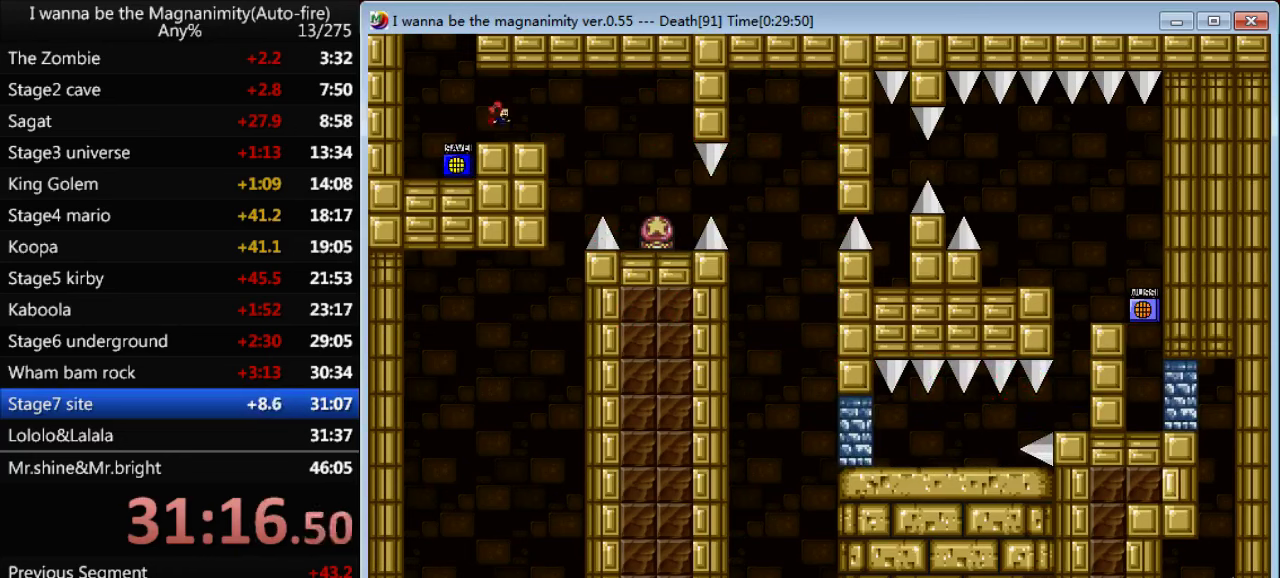
{"keys": ["right"], "events": [[200, "shift", "down"], [234, "shift", "up"]]}
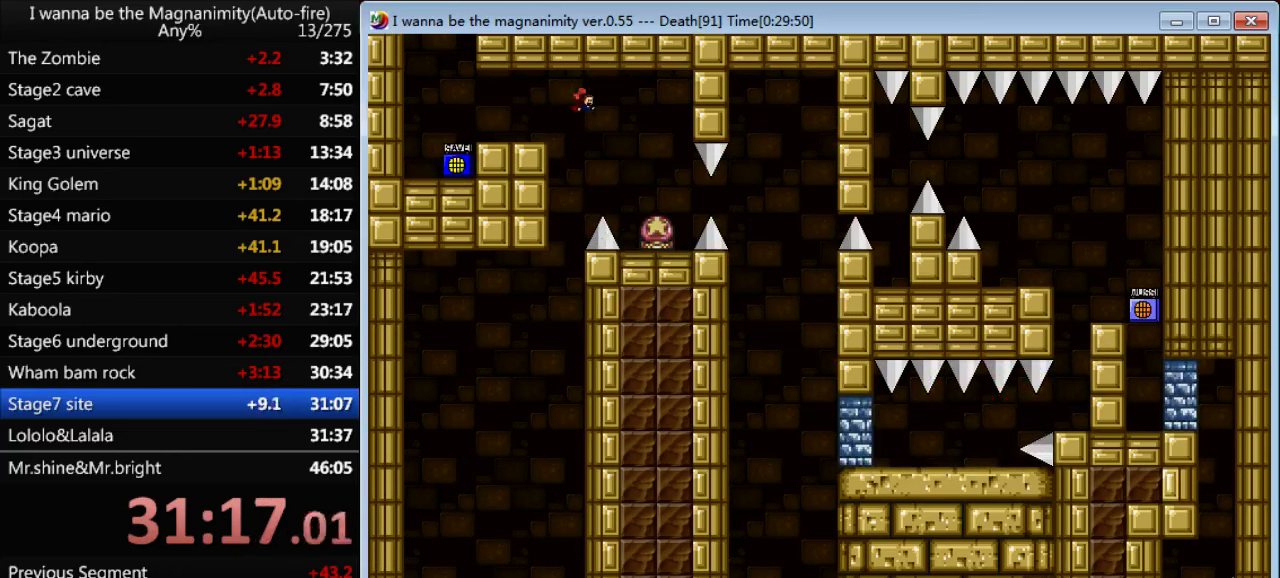
{"keys": ["right", "shift"], "events": [[467, "shift", "down"]]}
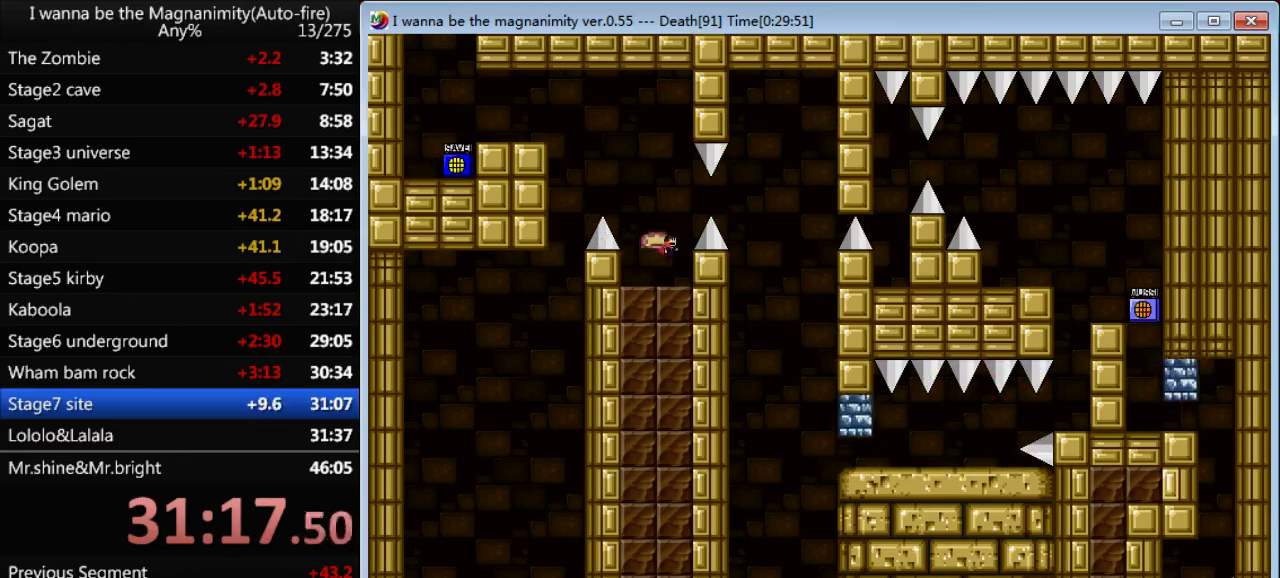
{"keys": ["right"], "events": [[400, "shift", "up"]]}
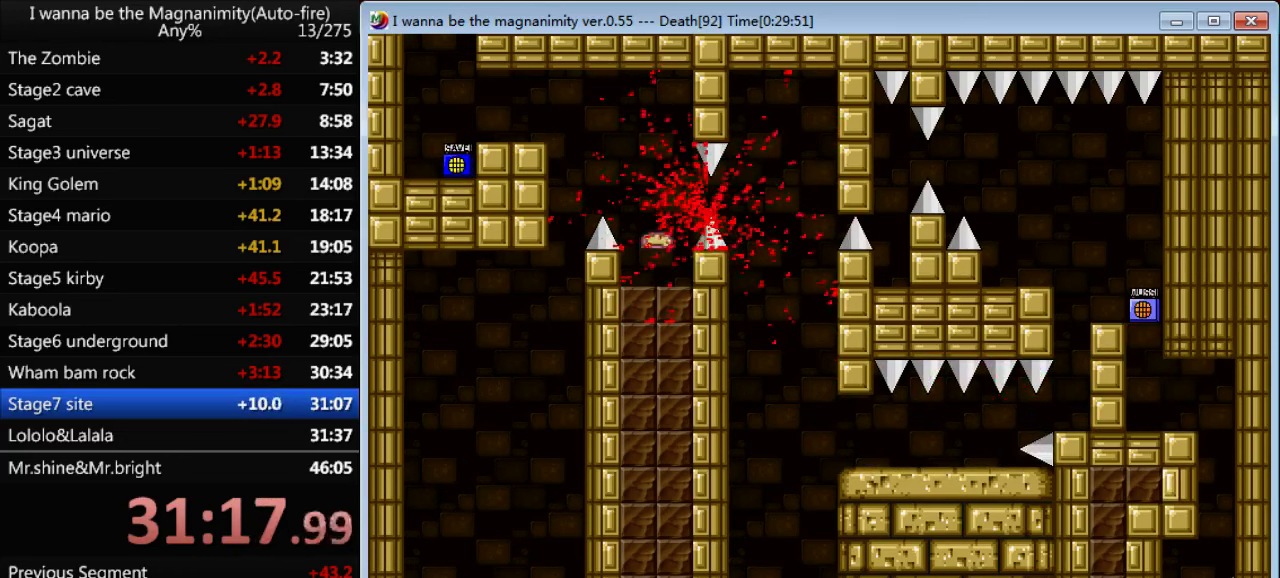
{"keys": ["right"], "events": [[67, "r", "down"], [100, "r", "up"], [200, "shift", "down"], [334, "shift", "up"]]}
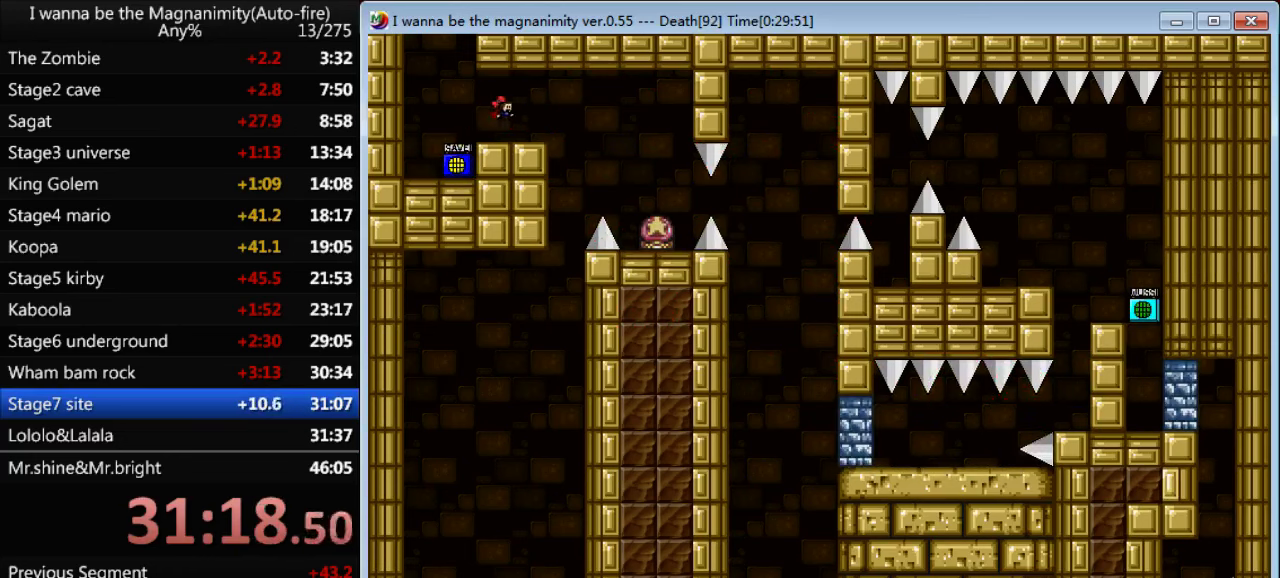
{"keys": ["right"], "events": [[200, "shift", "down"], [267, "shift", "up"]]}
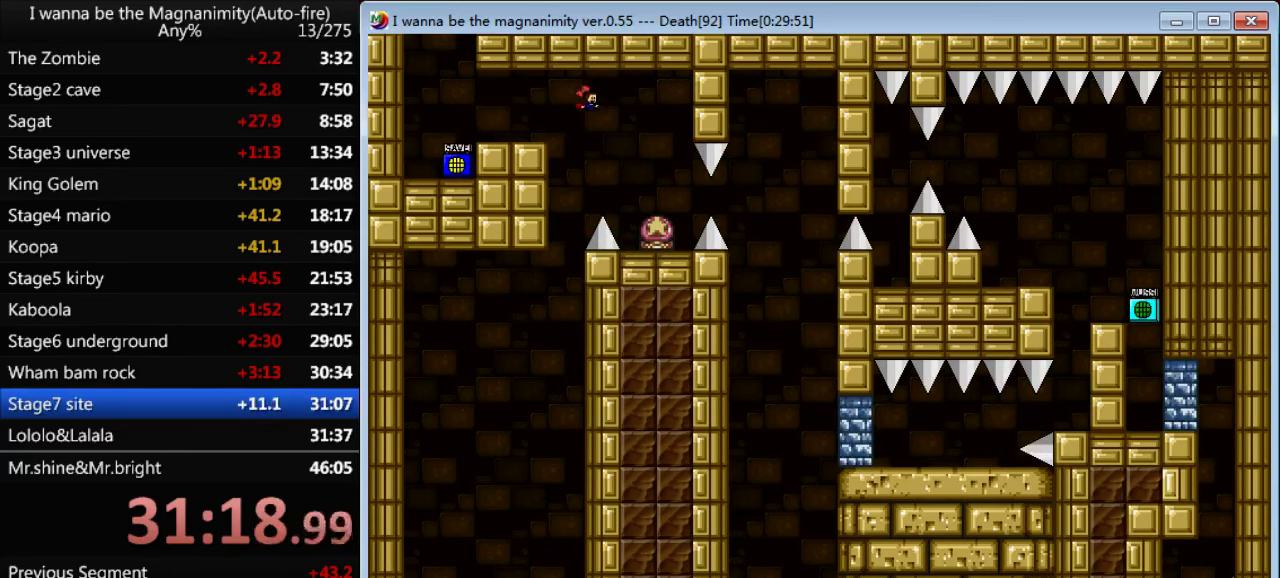
{"keys": ["right", "shift"], "events": [[467, "shift", "down"]]}
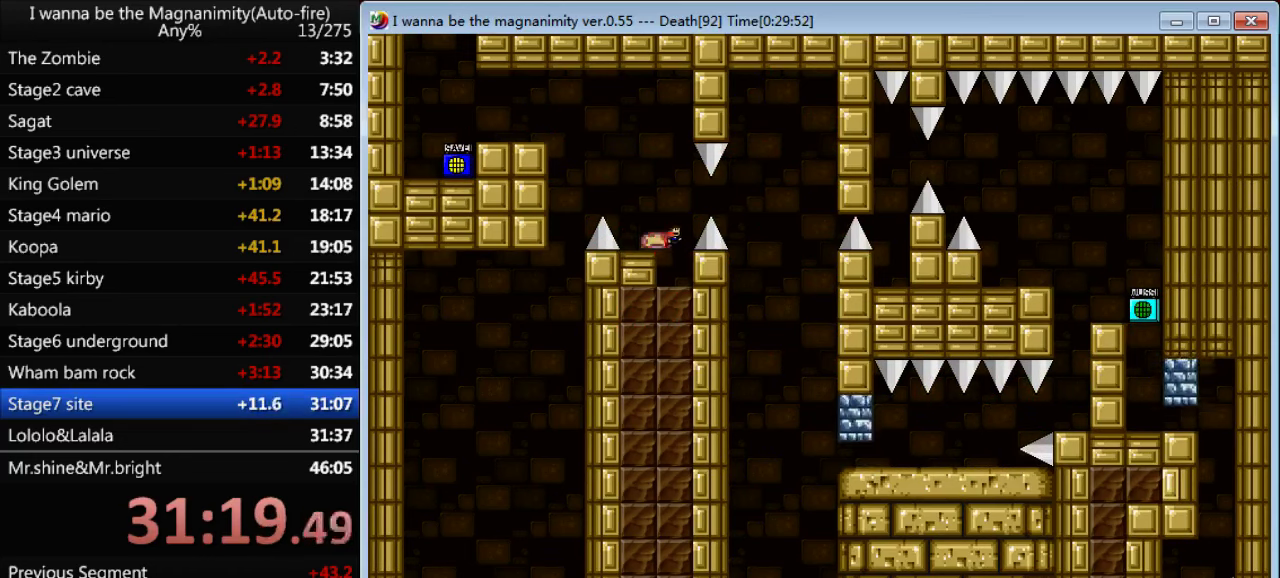
{"keys": ["right"], "events": [[200, "shift", "up"]]}
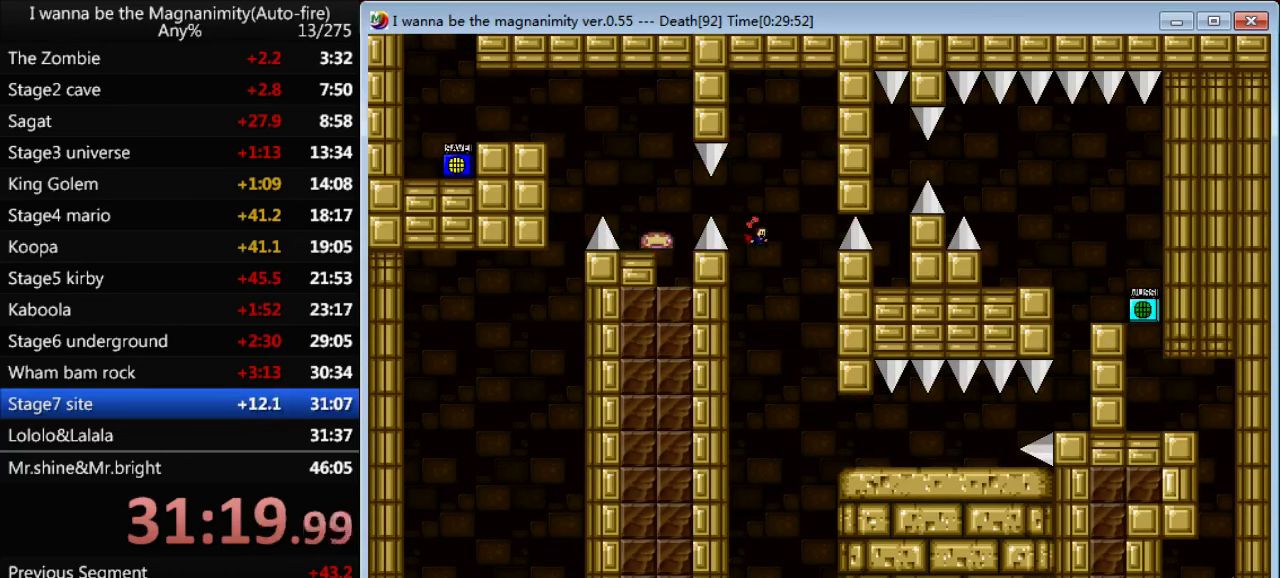
{"keys": ["right"], "events": []}
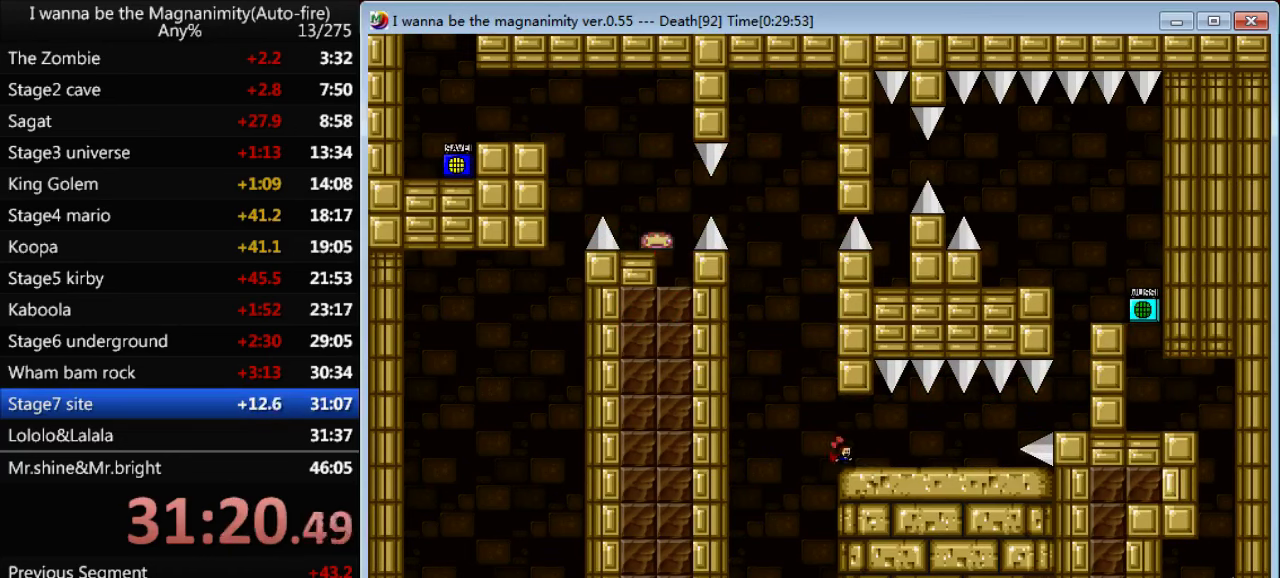
{"keys": ["right"], "events": []}
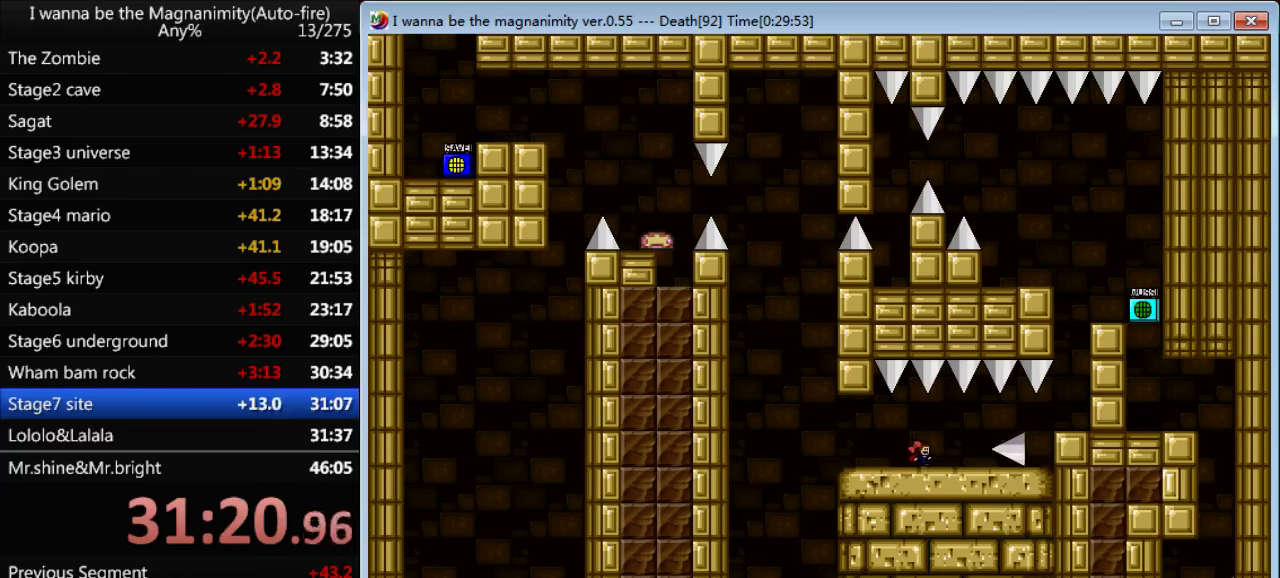
{"keys": ["right"], "events": [[66, "shift", "down"], [100, "shift", "up"]]}
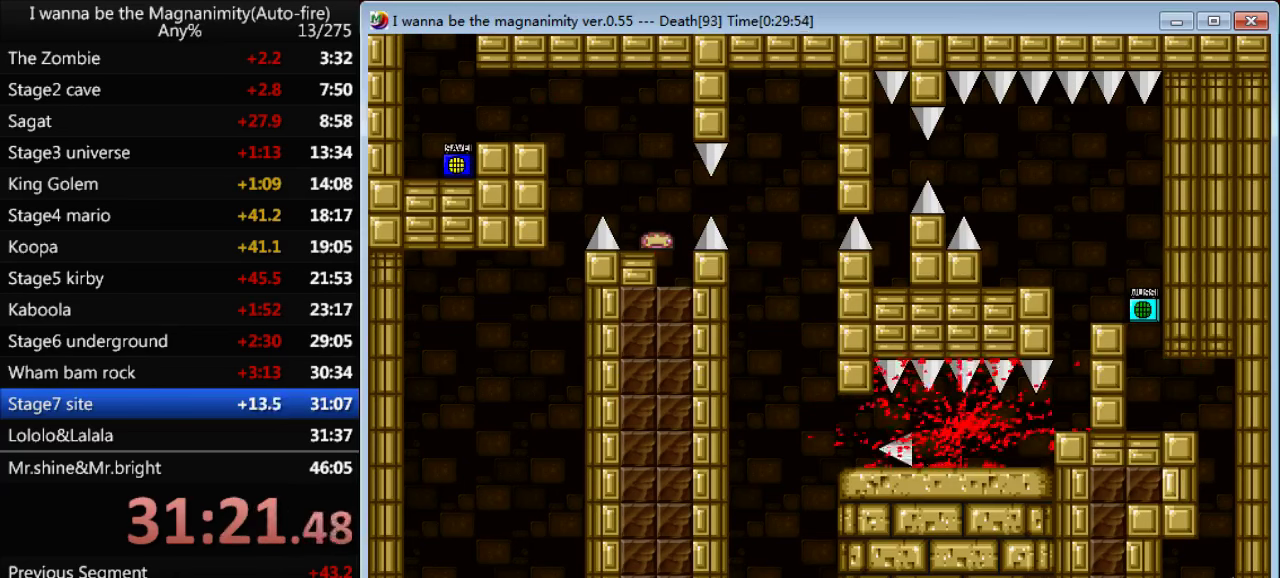
{"keys": ["right"], "events": [[66, "right", "up"], [133, "r", "down"], [233, "r", "up"], [233, "right", "down"], [300, "shift", "down"], [400, "shift", "up"]]}
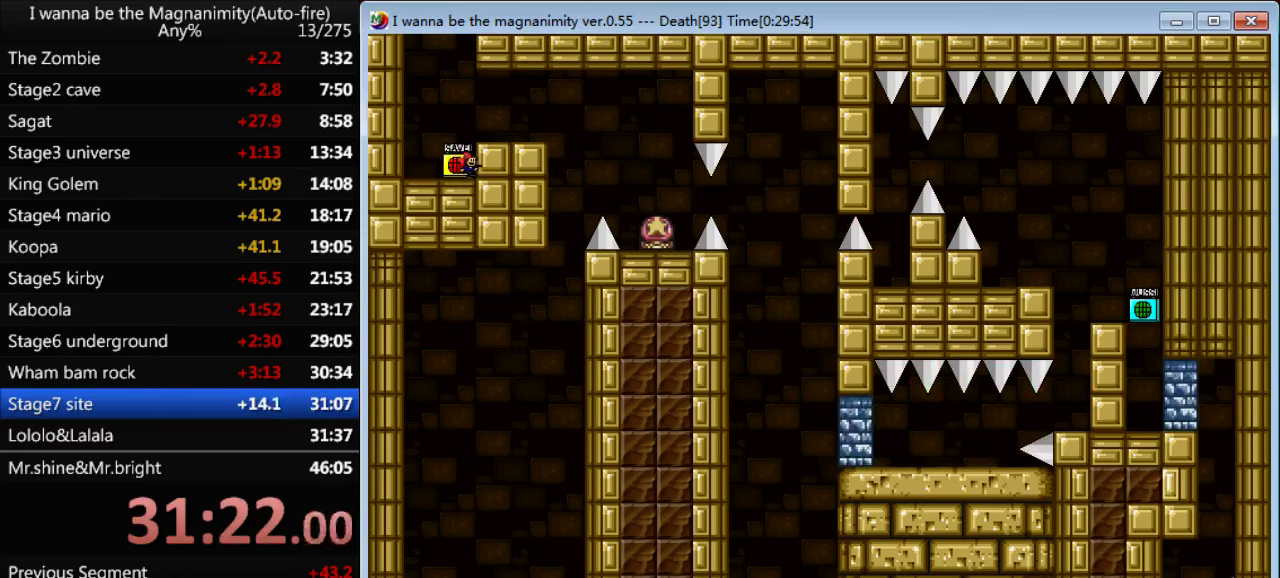
{"keys": ["right"], "events": [[200, "shift", "down"], [300, "shift", "up"]]}
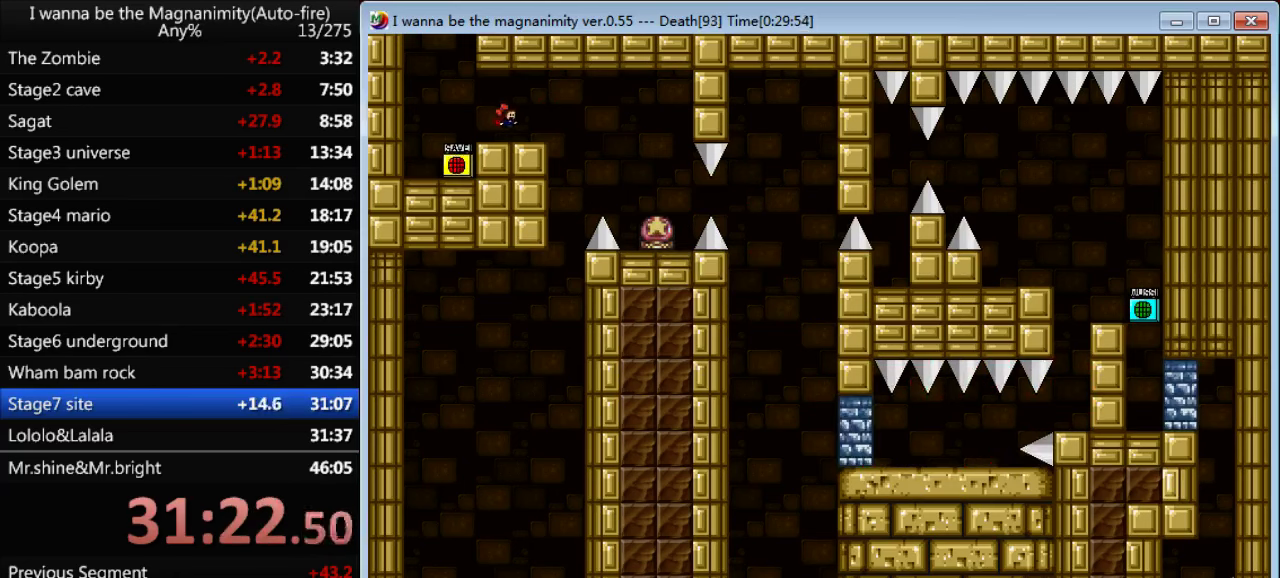
{"keys": ["right"], "events": [[166, "shift", "down"], [233, "shift", "up"]]}
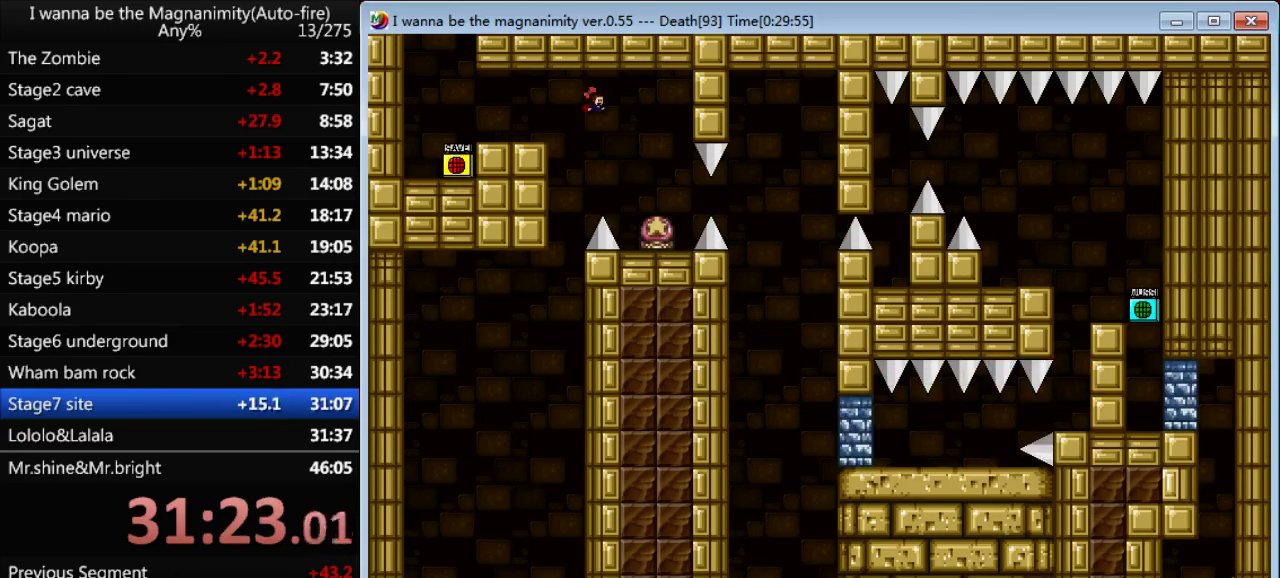
{"keys": ["right", "shift"], "events": [[433, "shift", "down"]]}
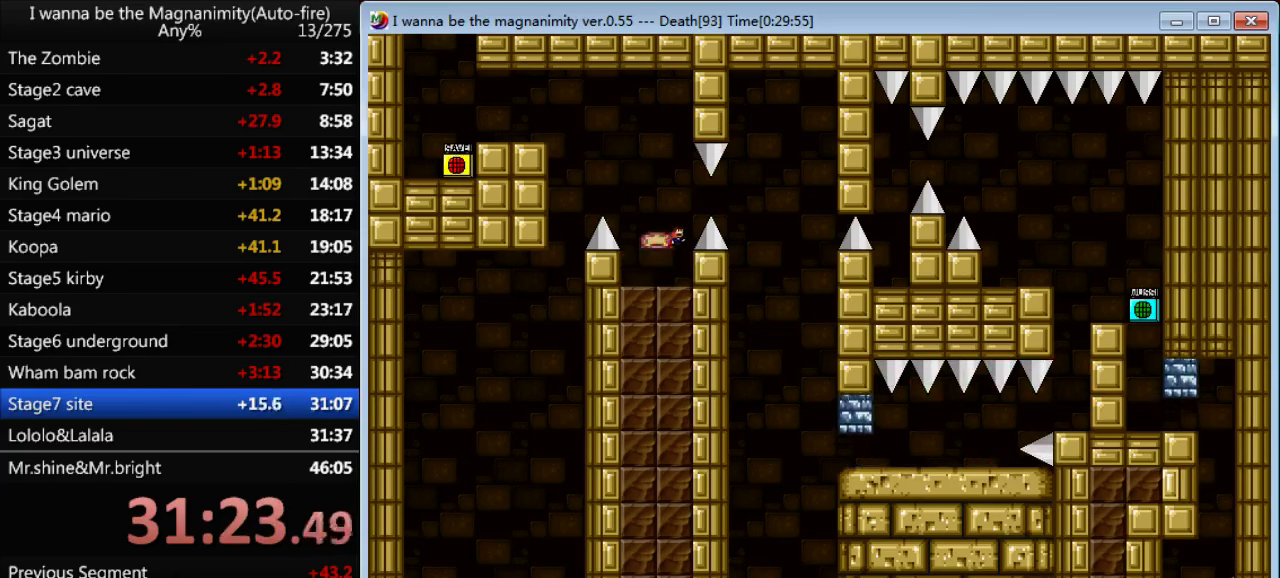
{"keys": ["right"], "events": [[233, "shift", "up"]]}